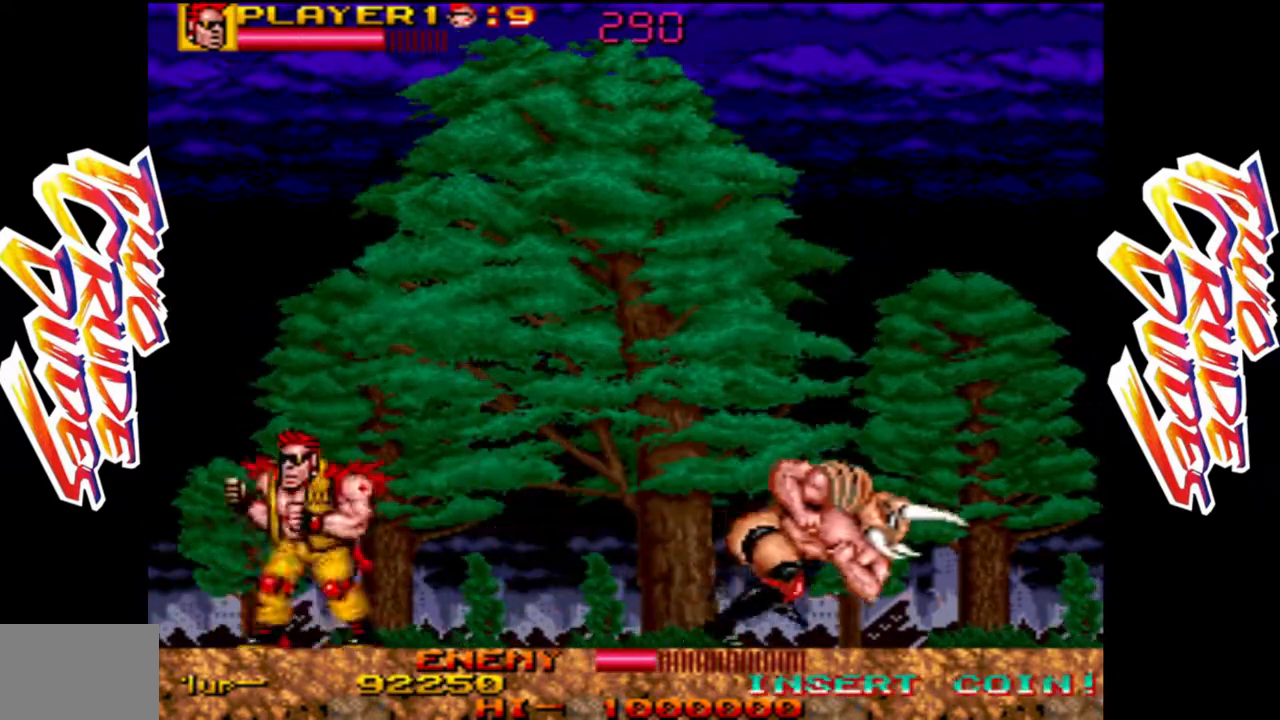
Gameplay with a controller (arcade stick); each line is a JSON object with the inputs held at the frame after it (dt_ms = milliseconds from this image to that frame). "events" lists button and stick changes between this image and that frame as [ms after this image, input, new state], when the widget could be followed in between. Not read: L3 R3.
{"dt_ms": 500, "buttons": [], "left_stick": "right", "events": [[67, "left_stick", "up-right"], [383, "left_stick", "right"]]}
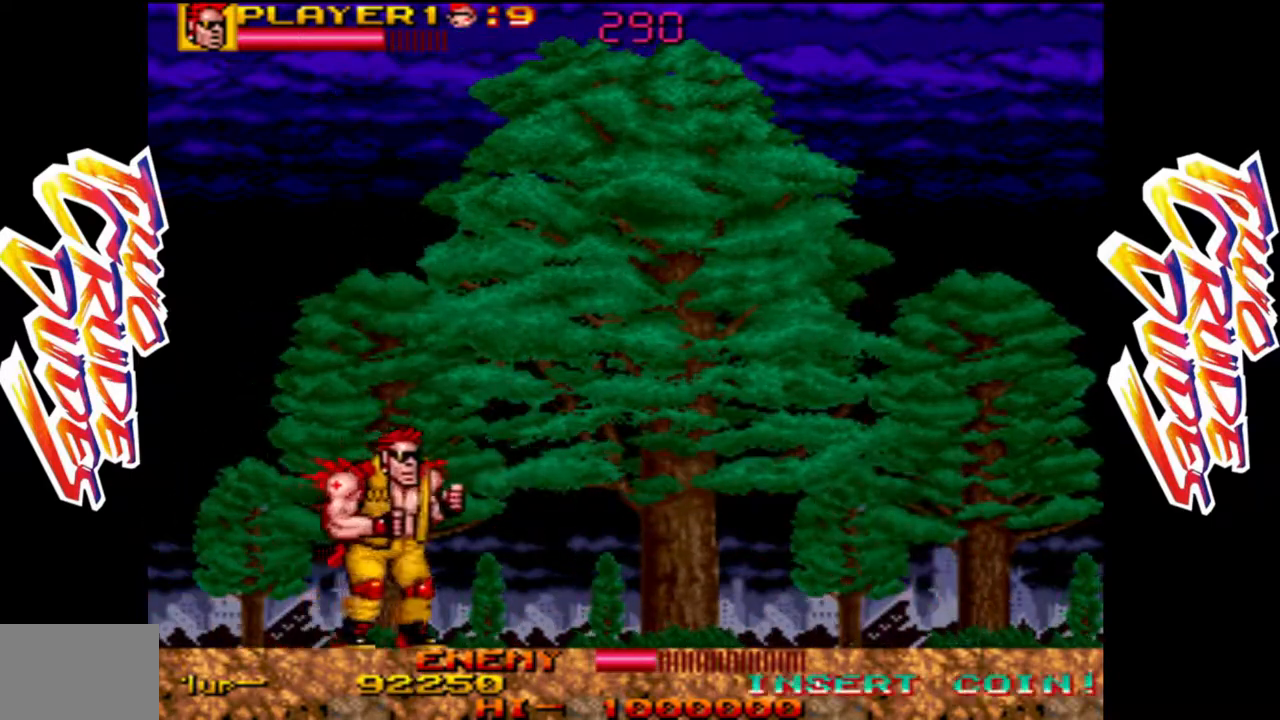
{"dt_ms": 1000, "buttons": [], "left_stick": "right"}
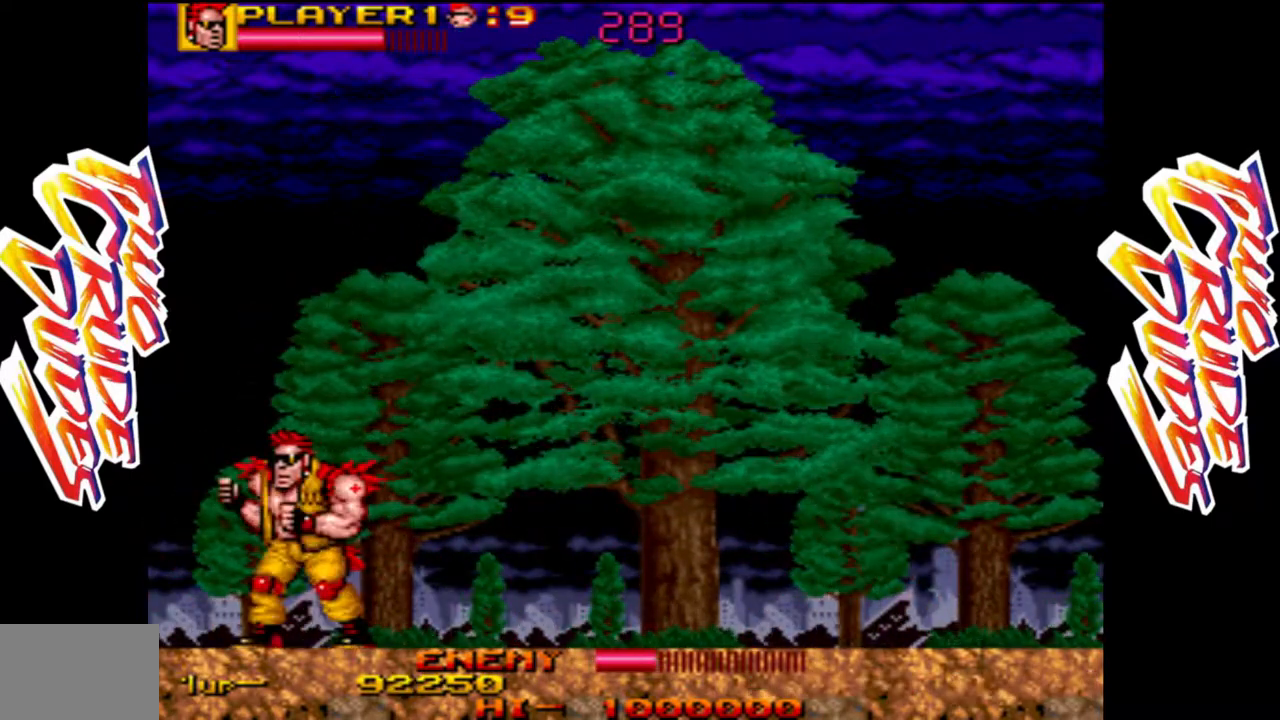
{"dt_ms": 1000, "buttons": [], "left_stick": "center"}
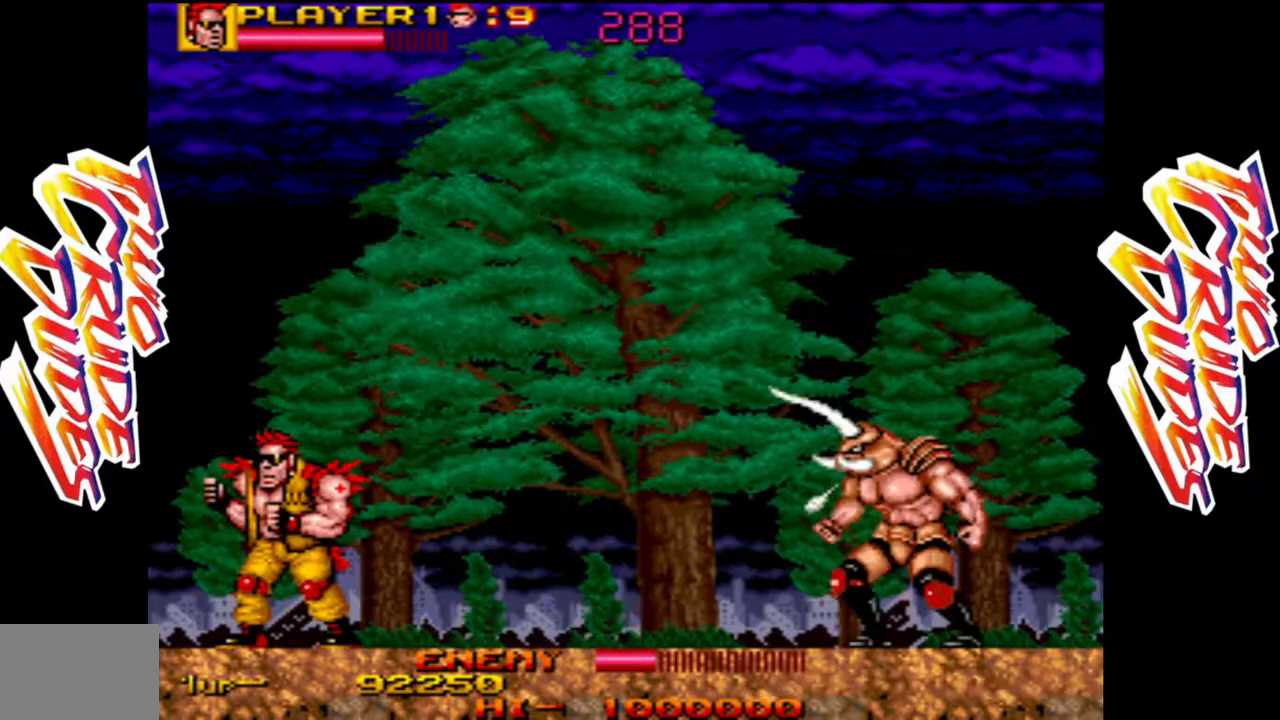
{"dt_ms": 500, "buttons": [], "left_stick": "right", "events": [[100, "left_stick", "right"]]}
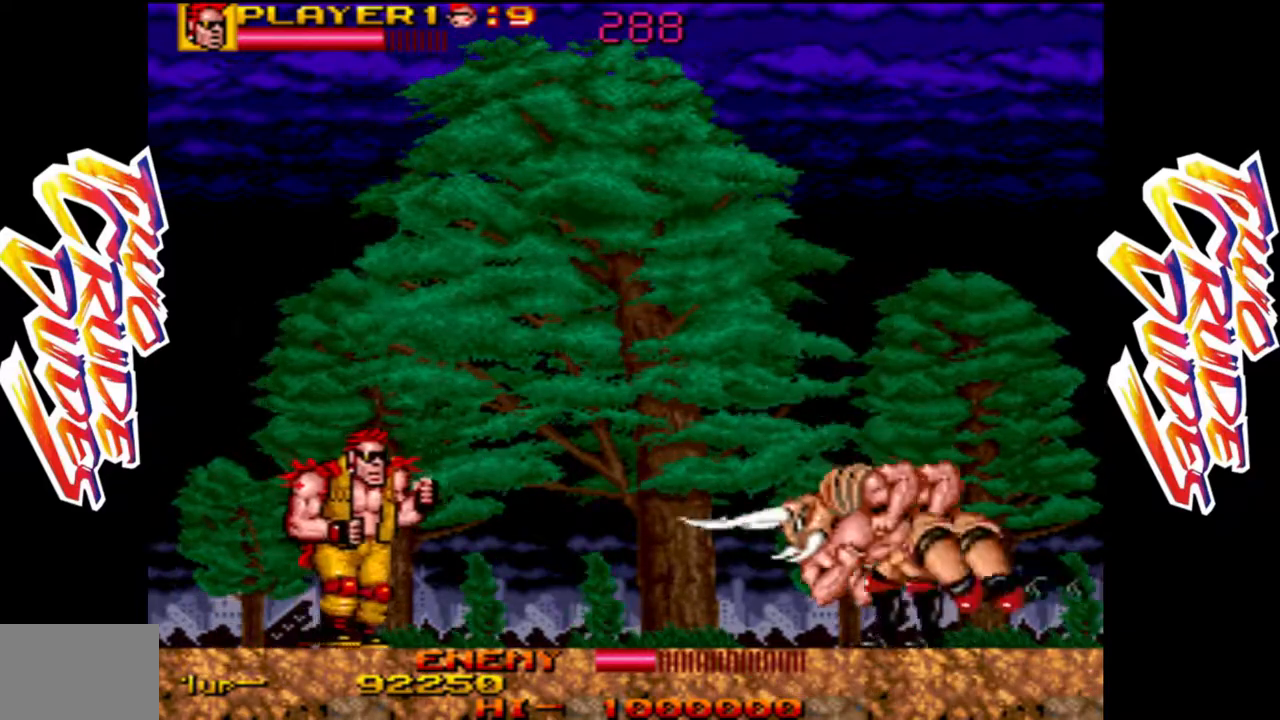
{"dt_ms": 500, "buttons": ["L1"], "left_stick": "right", "events": [[200, "L2", "down"], [317, "L1", "down"], [333, "L2", "up"]]}
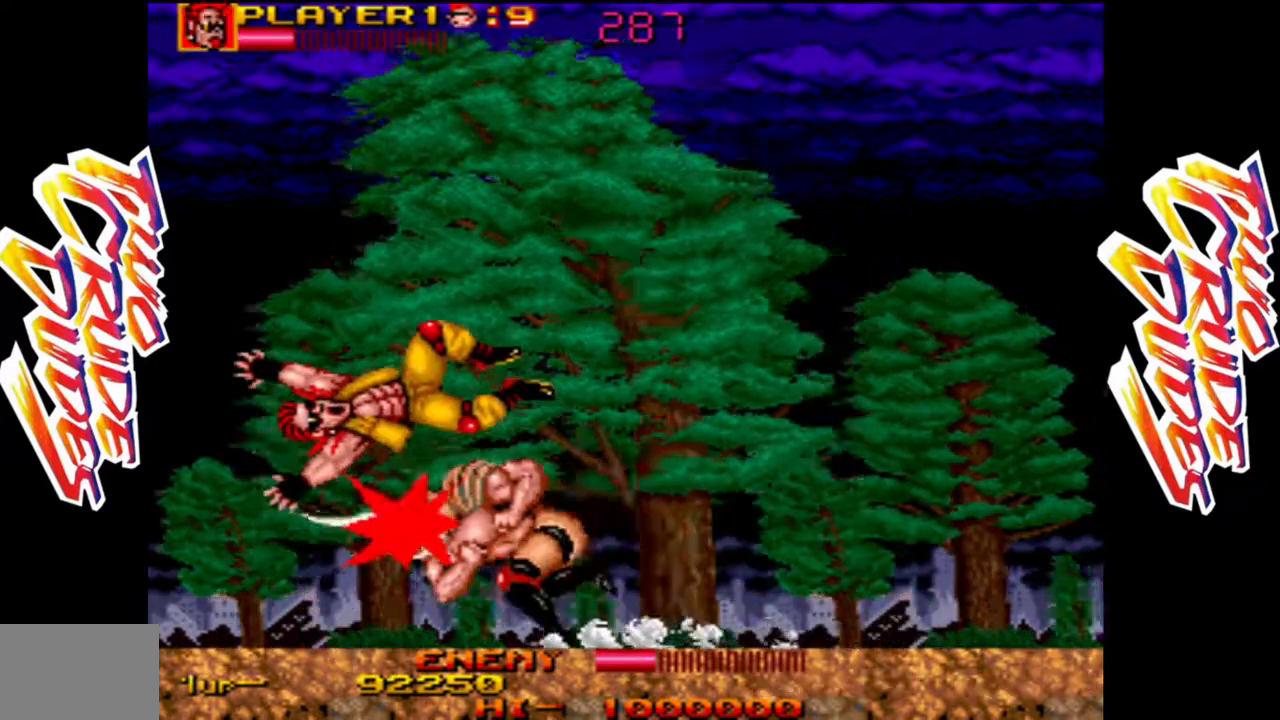
{"dt_ms": 500, "buttons": ["R1"], "left_stick": "center", "events": [[167, "L1", "up"], [267, "L1", "down"], [333, "left_stick", "center"], [350, "L1", "up"], [383, "R1", "down"]]}
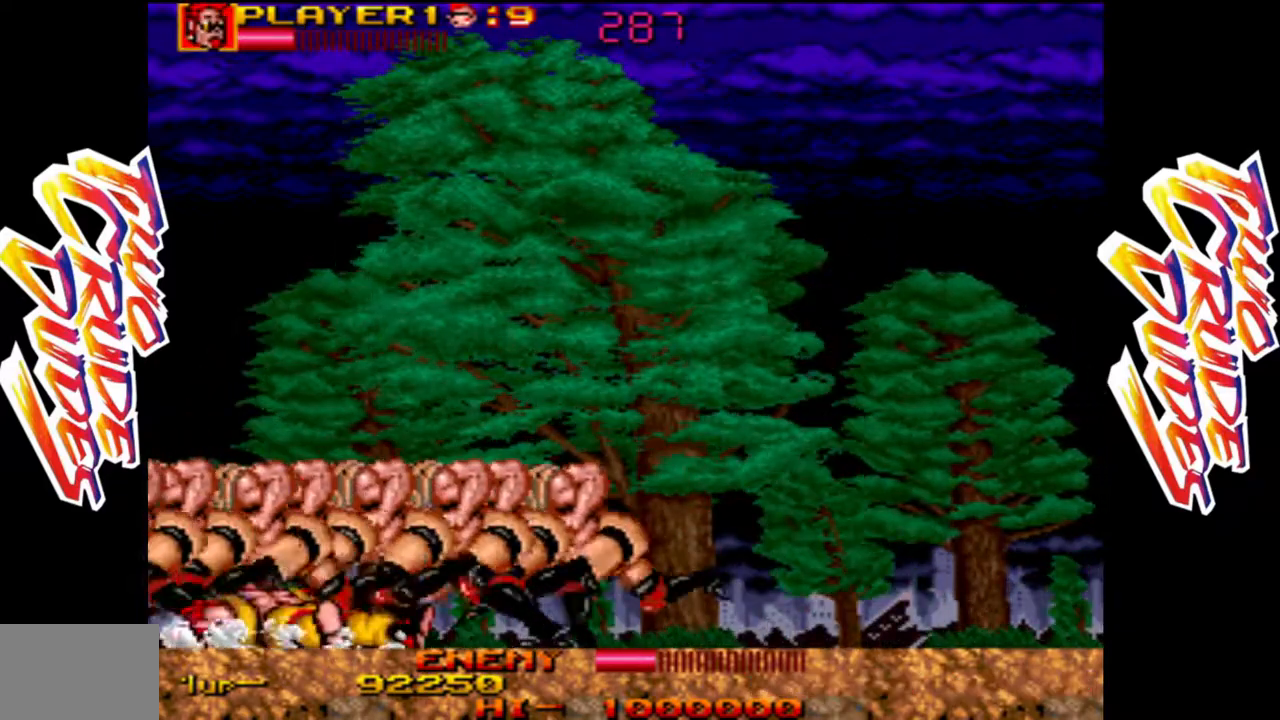
{"dt_ms": 500, "buttons": [], "left_stick": "center", "events": [[117, "R1", "up"]]}
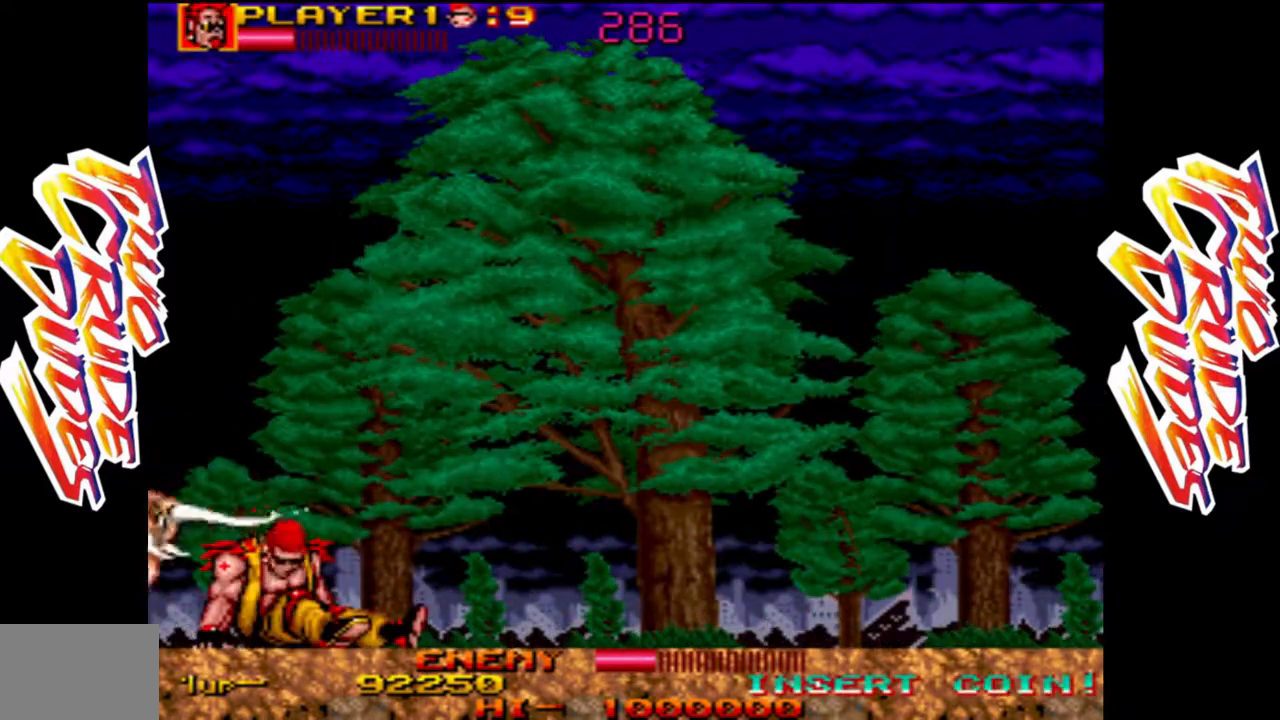
{"dt_ms": 500, "buttons": ["R1"], "left_stick": "right", "events": [[67, "left_stick", "left"], [383, "left_stick", "down"], [467, "R1", "down"], [500, "left_stick", "right"]]}
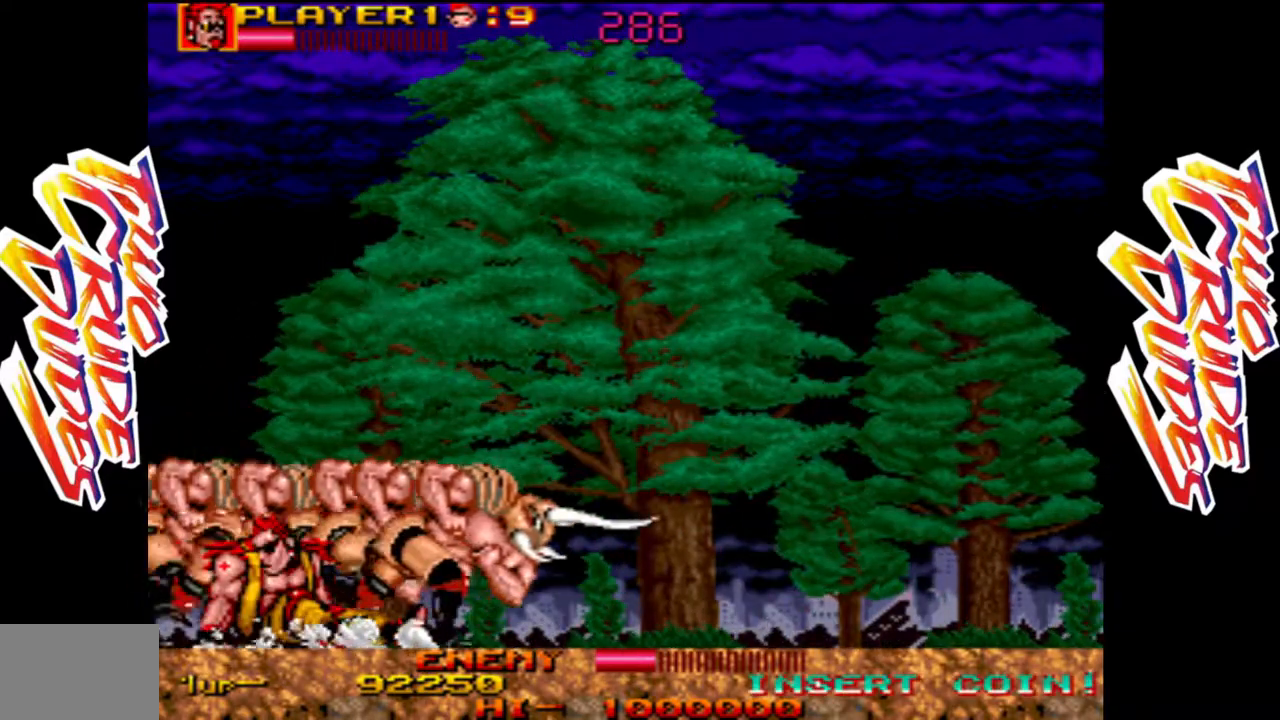
{"dt_ms": 500, "buttons": [], "left_stick": "right", "events": [[117, "R1", "up"]]}
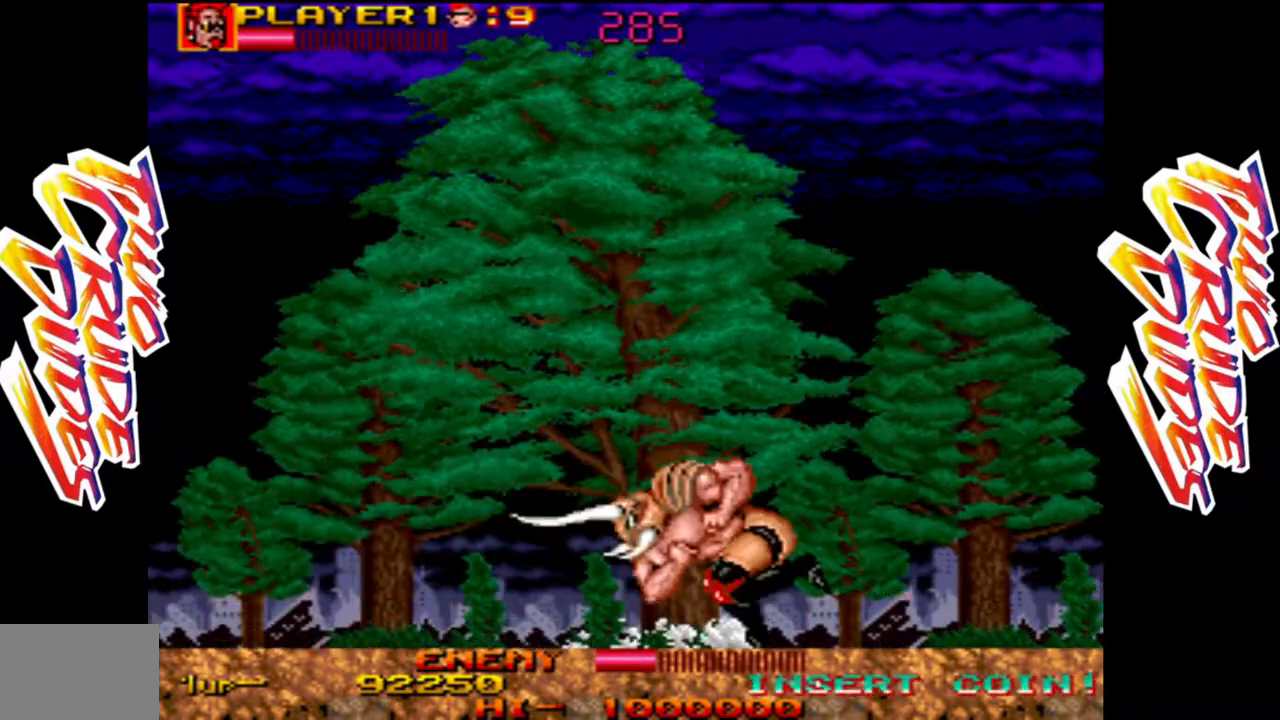
{"dt_ms": 500, "buttons": ["R1"], "left_stick": "down", "events": [[417, "R1", "down"], [417, "left_stick", "down"], [450, "R1", "up"], [500, "R1", "down"]]}
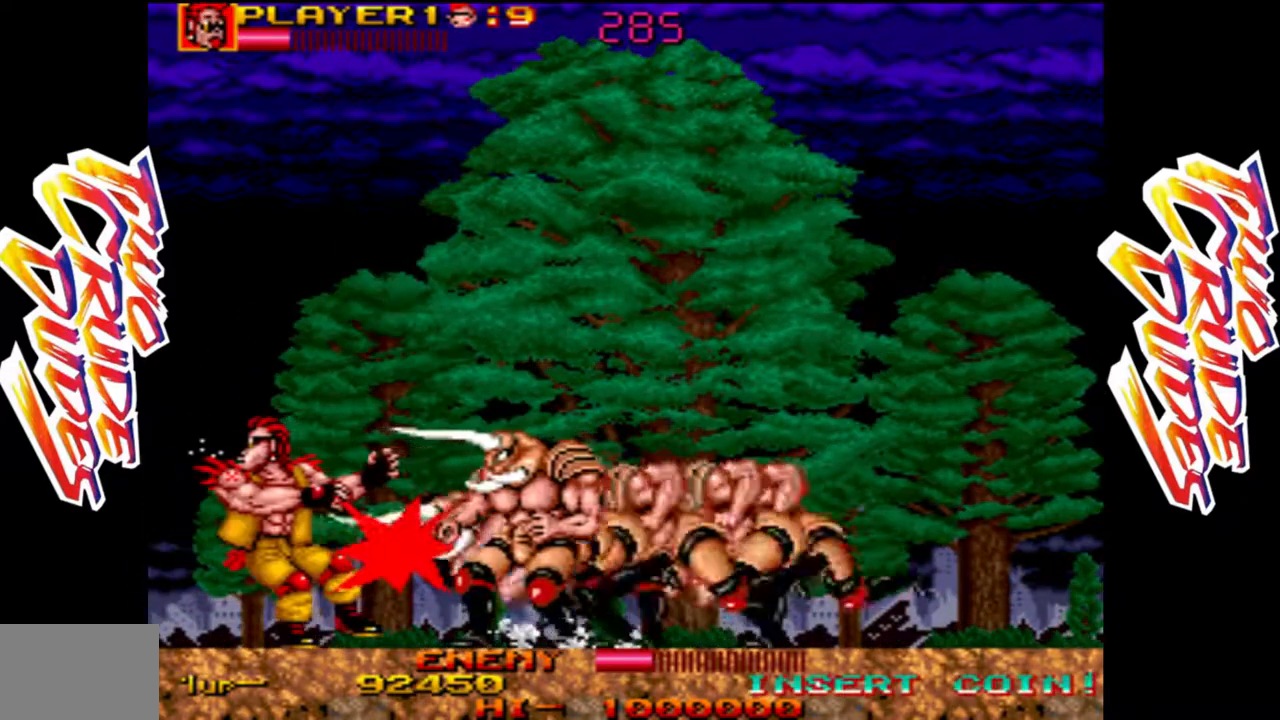
{"dt_ms": 500, "buttons": ["L1"], "left_stick": "right", "events": [[133, "R1", "up"], [250, "left_stick", "right"], [350, "L2", "down"], [450, "L2", "up"], [500, "L1", "down"]]}
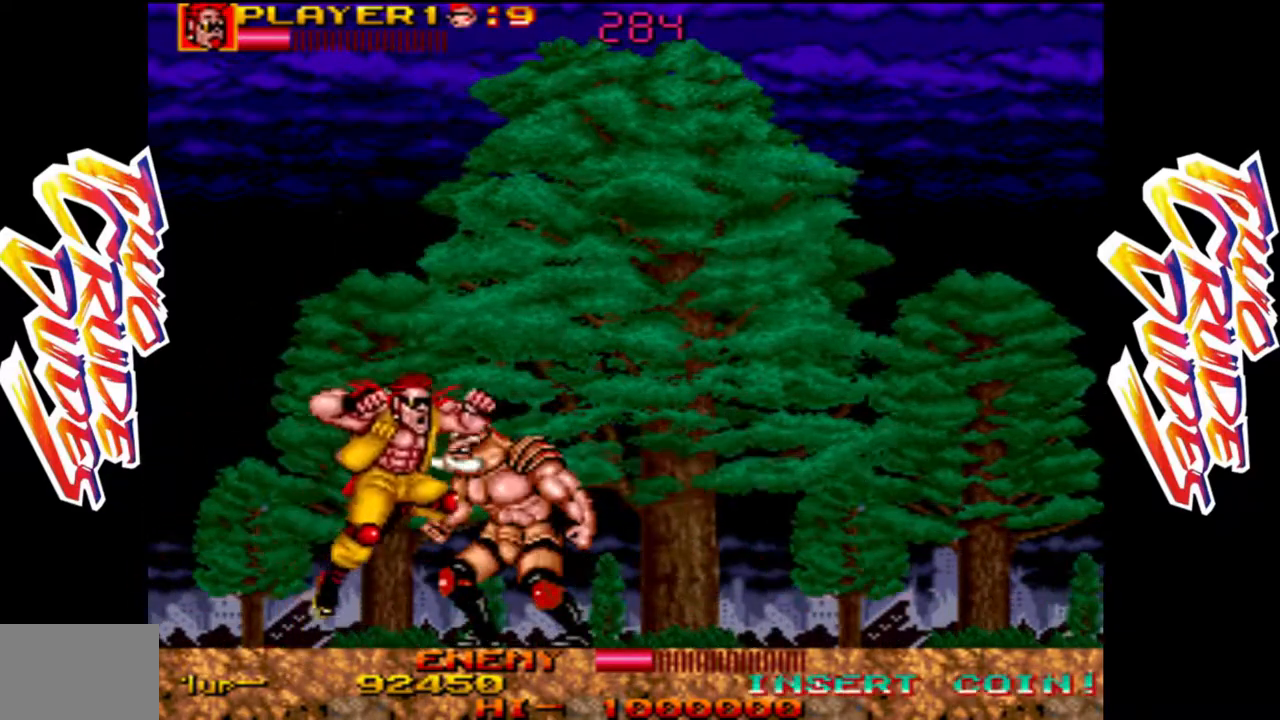
{"dt_ms": 500, "buttons": ["R1"], "left_stick": "right", "events": [[167, "L1", "up"], [250, "R1", "down"], [383, "R1", "up"], [483, "R1", "down"]]}
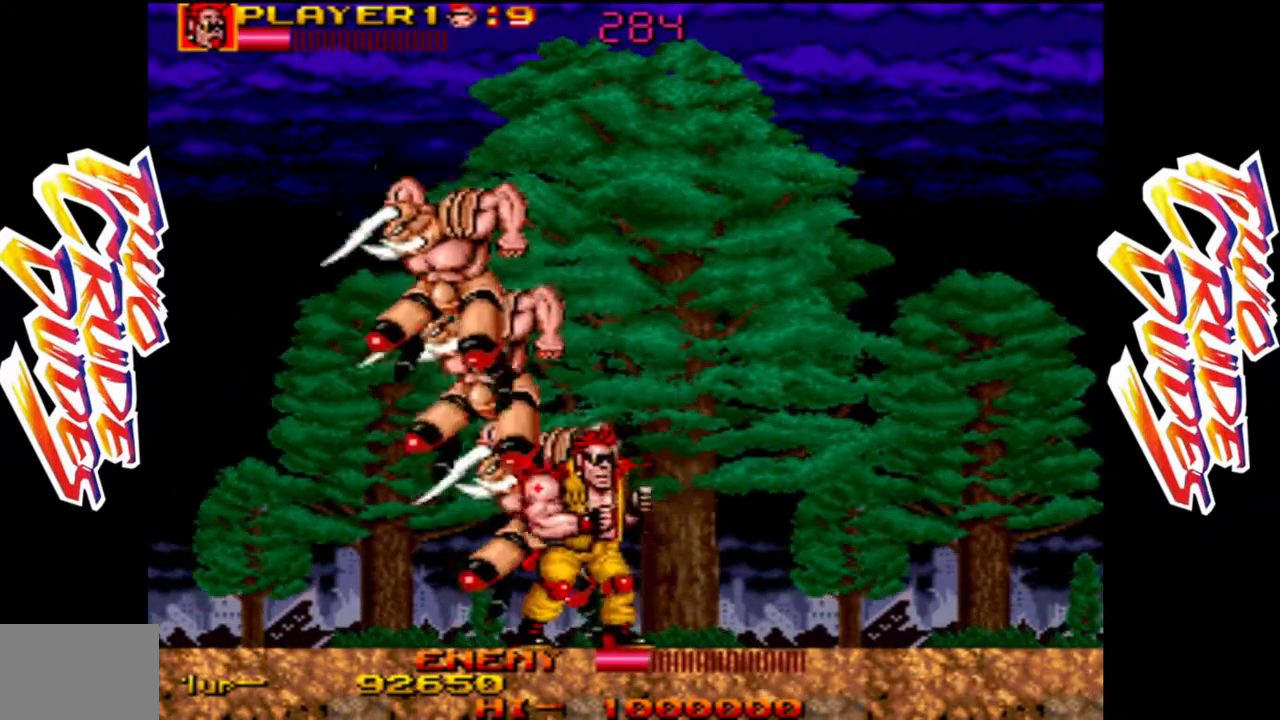
{"dt_ms": 500, "buttons": [], "left_stick": "right", "events": [[67, "R1", "up"], [83, "left_stick", "down"], [133, "R1", "down"], [217, "R1", "up"], [317, "left_stick", "center"], [467, "left_stick", "right"]]}
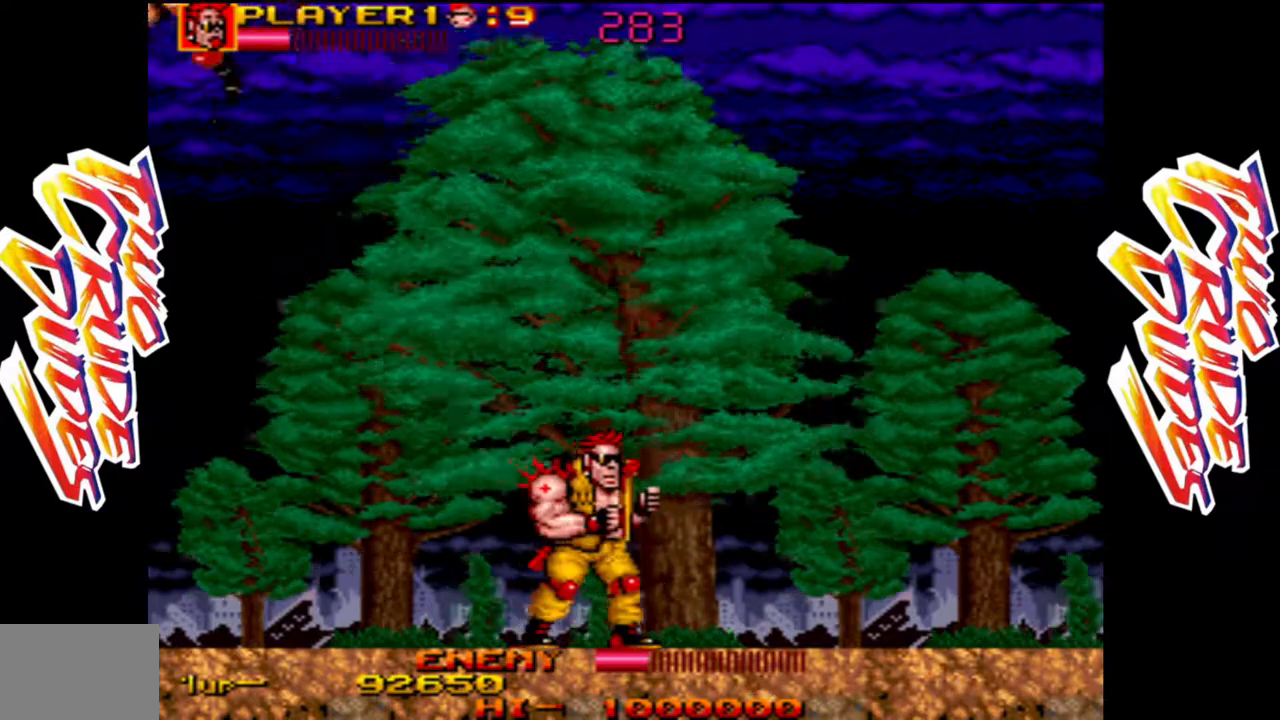
{"dt_ms": 500, "buttons": [], "left_stick": "right", "events": []}
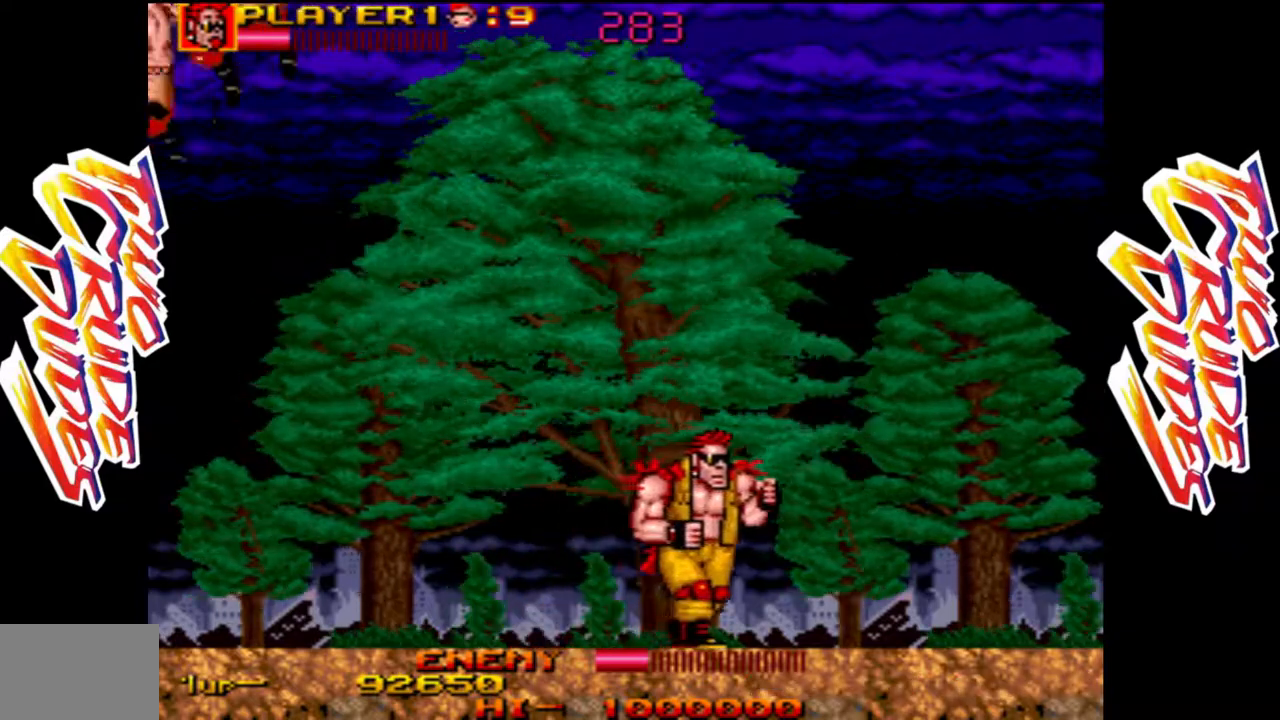
{"dt_ms": 500, "buttons": [], "left_stick": "right", "events": []}
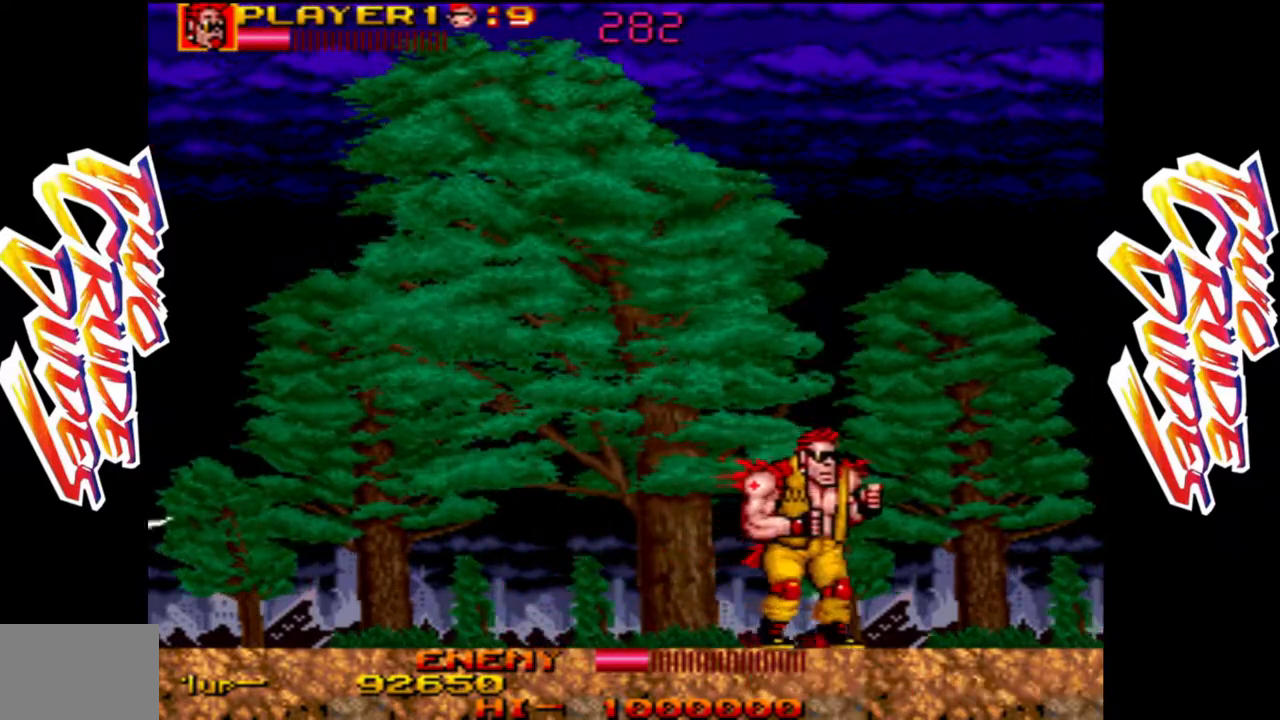
{"dt_ms": 500, "buttons": [], "left_stick": "center", "events": [[467, "left_stick", "center"]]}